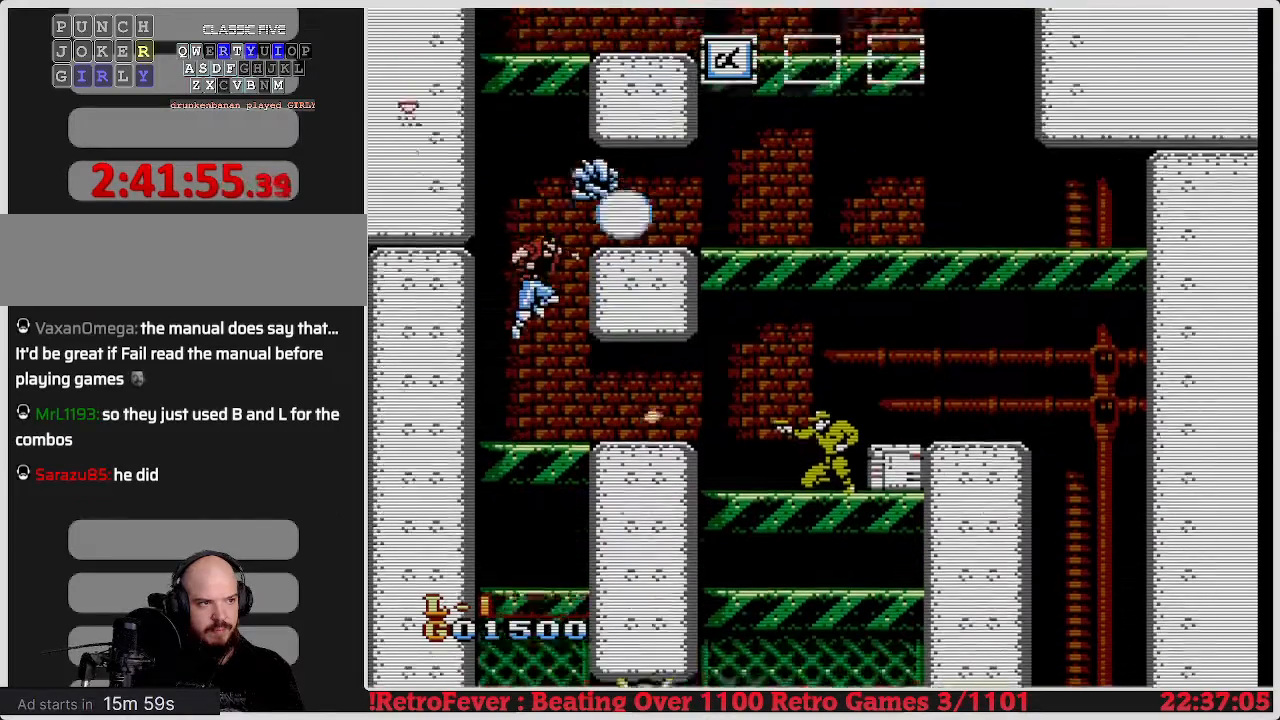
Gameplay with a controller (Nintendo layout); each line is a JSON object with the inputs held at the frame after it. "events" lists button and stick changes between this image and that frame as [ms after this image, input, new state], when the widget could be followed in between. Not read: L3 R3.
{"buttons": ["DPAD_LEFT"], "events": []}
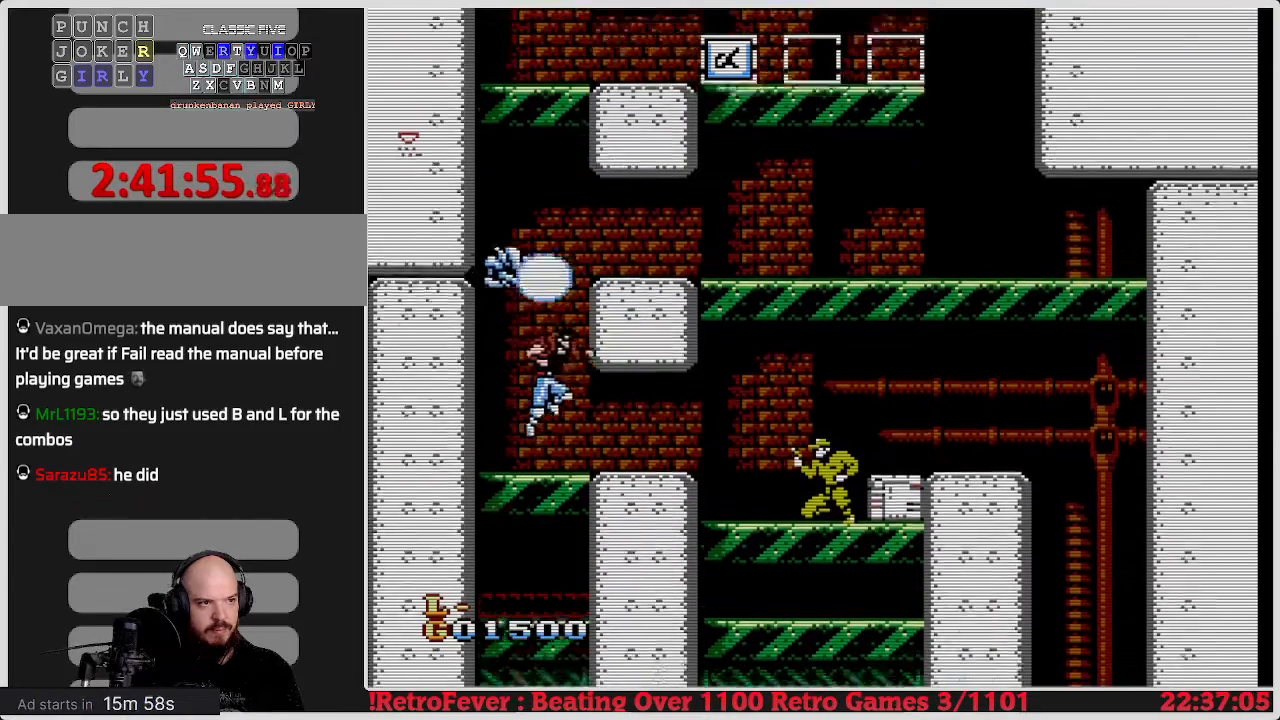
{"buttons": ["DPAD_LEFT"], "events": []}
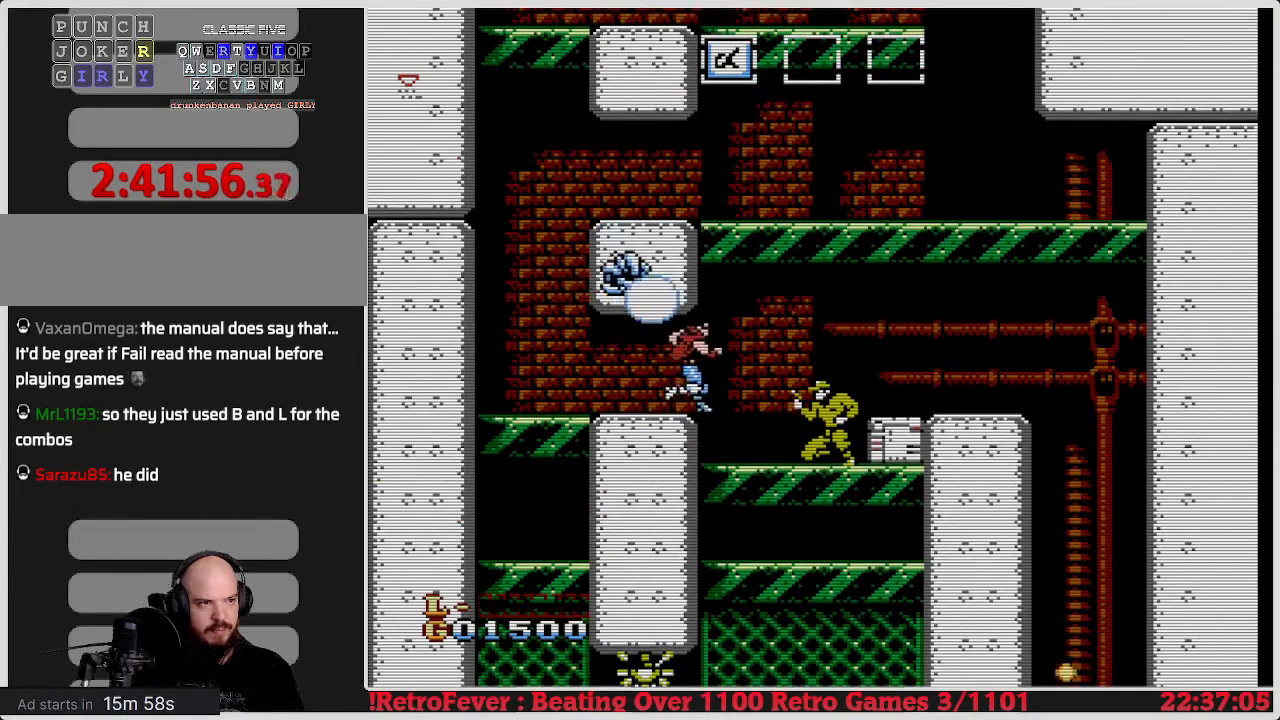
{"buttons": ["DPAD_LEFT"], "events": []}
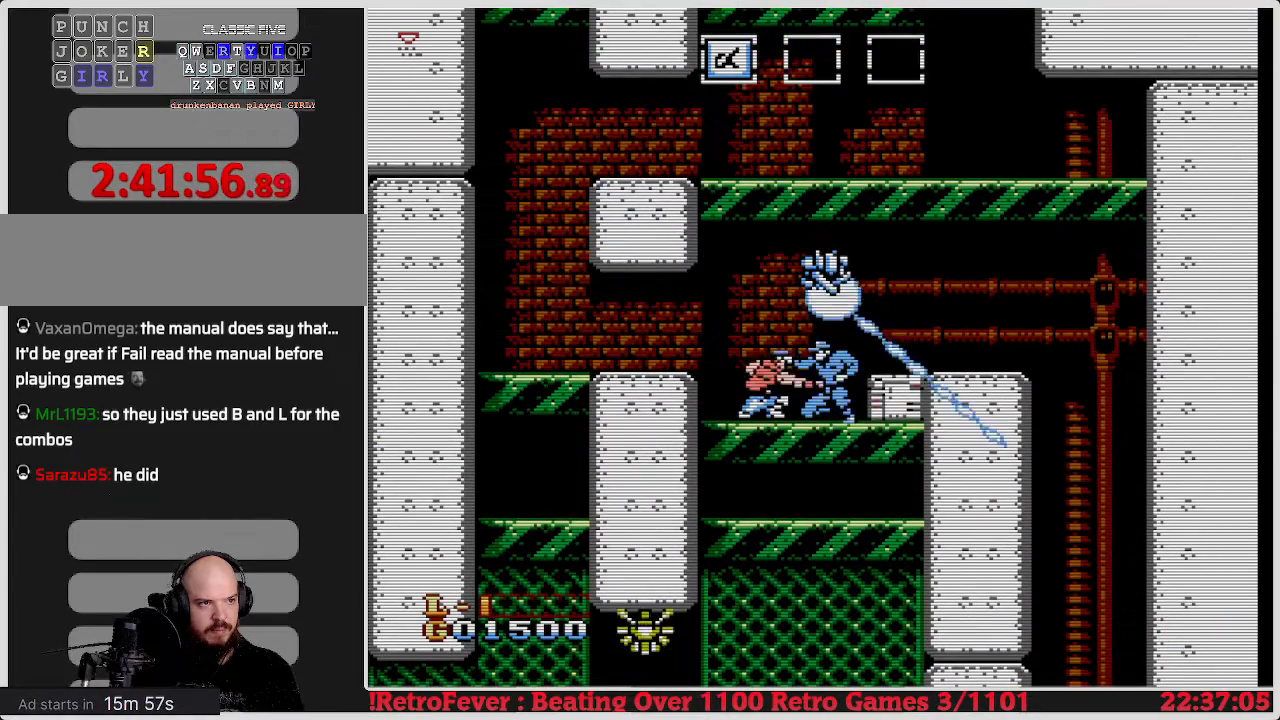
{"buttons": ["DPAD_DOWN"], "events": [[417, "DPAD_LEFT", "up"], [433, "DPAD_RIGHT", "down"], [467, "DPAD_LEFT", "down"], [467, "DPAD_RIGHT", "up"], [483, "DPAD_DOWN", "down"], [500, "DPAD_LEFT", "up"]]}
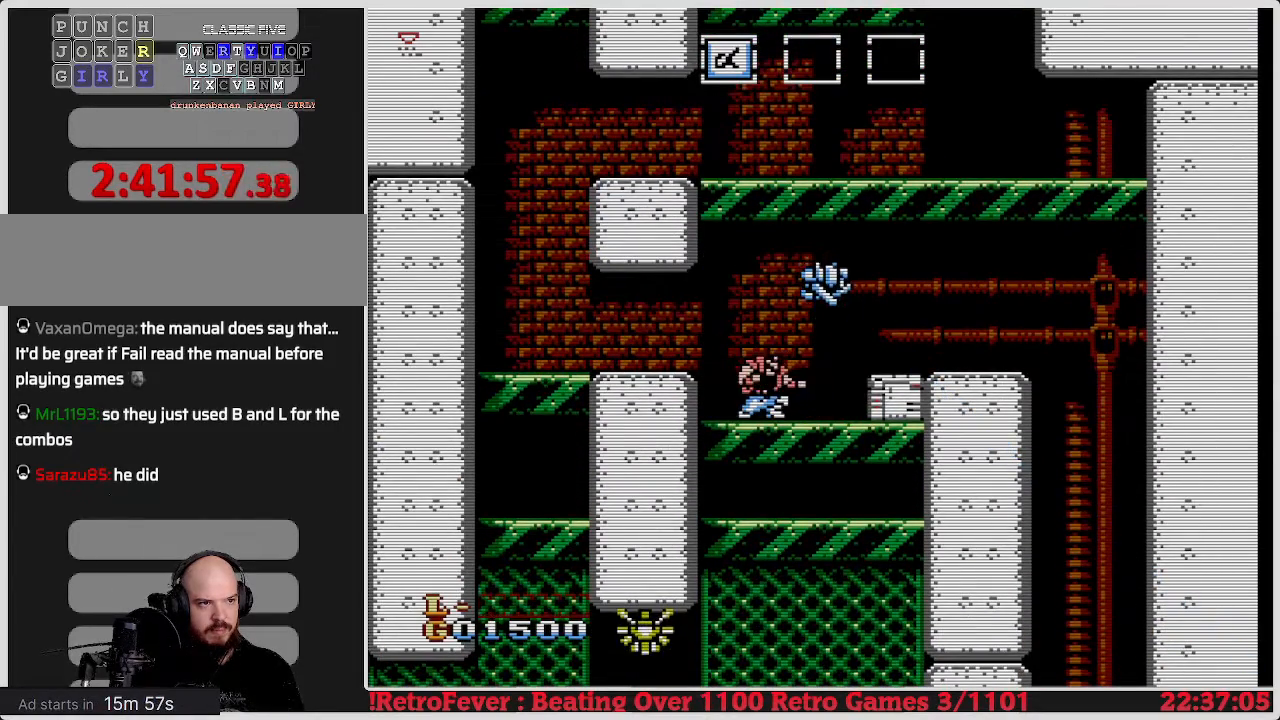
{"buttons": ["B", "DPAD_DOWN"], "events": [[50, "DPAD_DOWN", "up"], [50, "DPAD_LEFT", "down"], [100, "DPAD_DOWN", "down"], [100, "DPAD_LEFT", "up"], [117, "B", "down"]]}
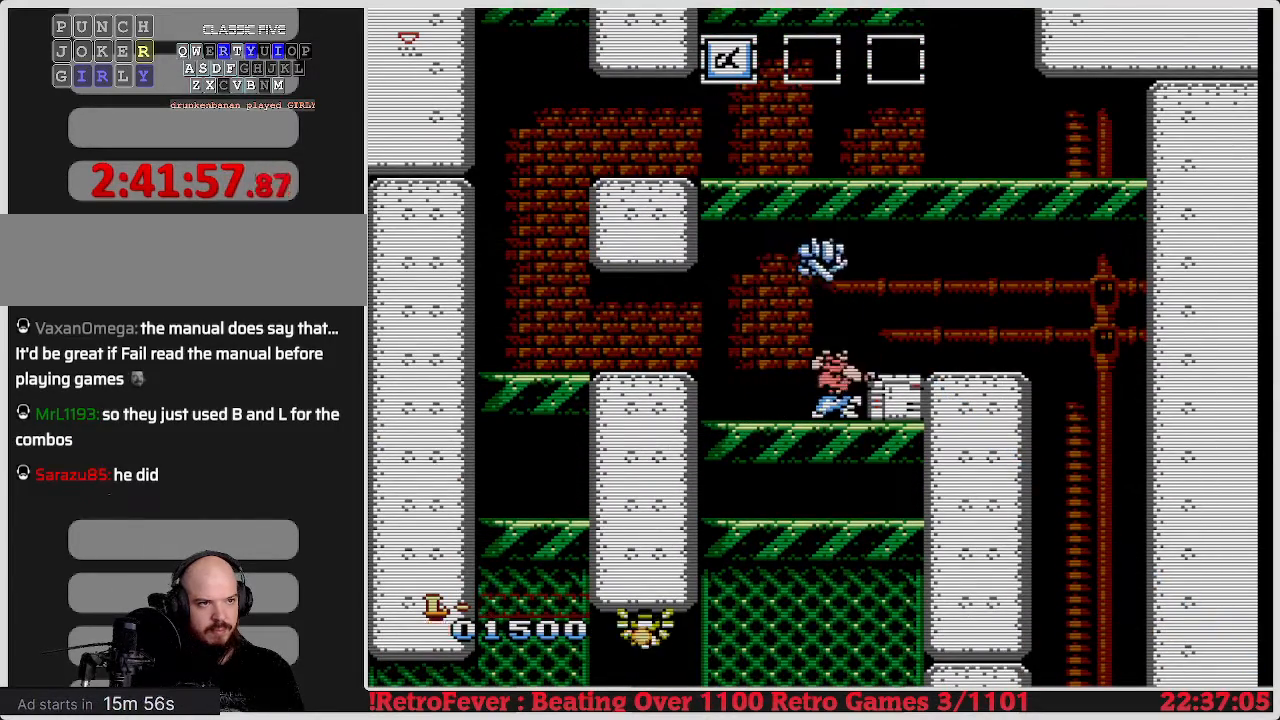
{"buttons": ["B", "DPAD_DOWN"], "events": []}
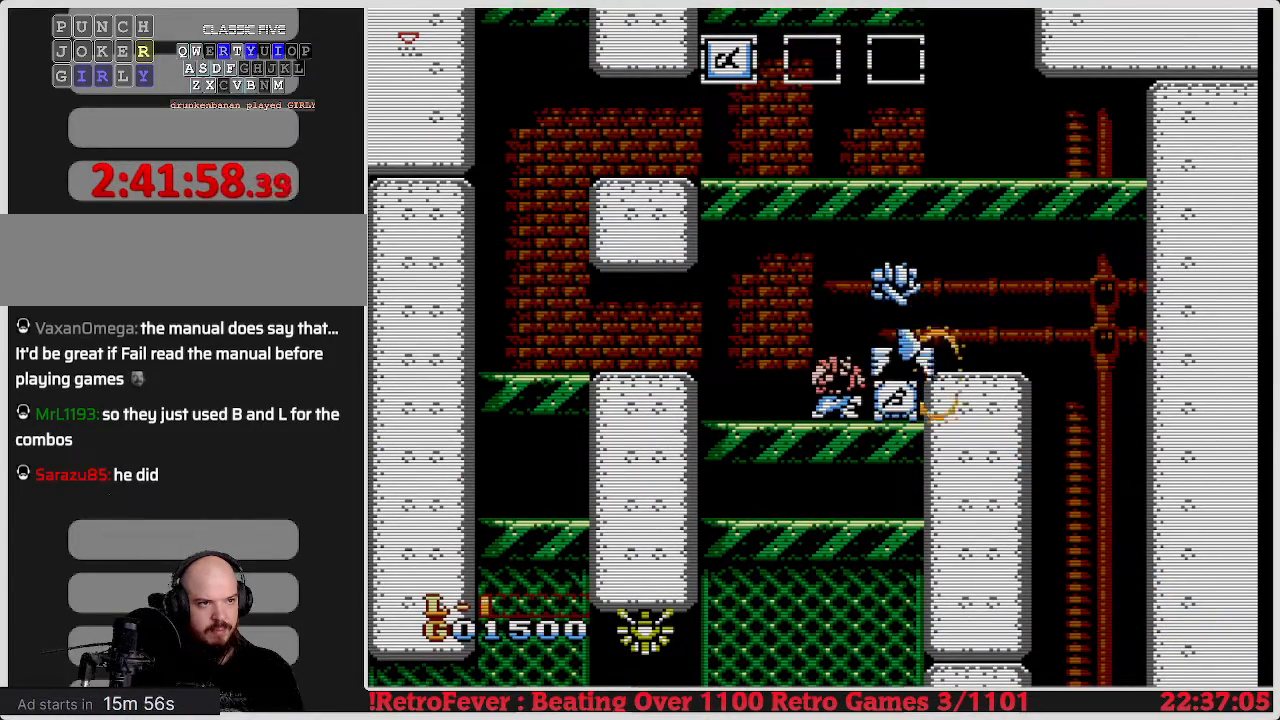
{"buttons": ["B", "DPAD_DOWN"], "events": []}
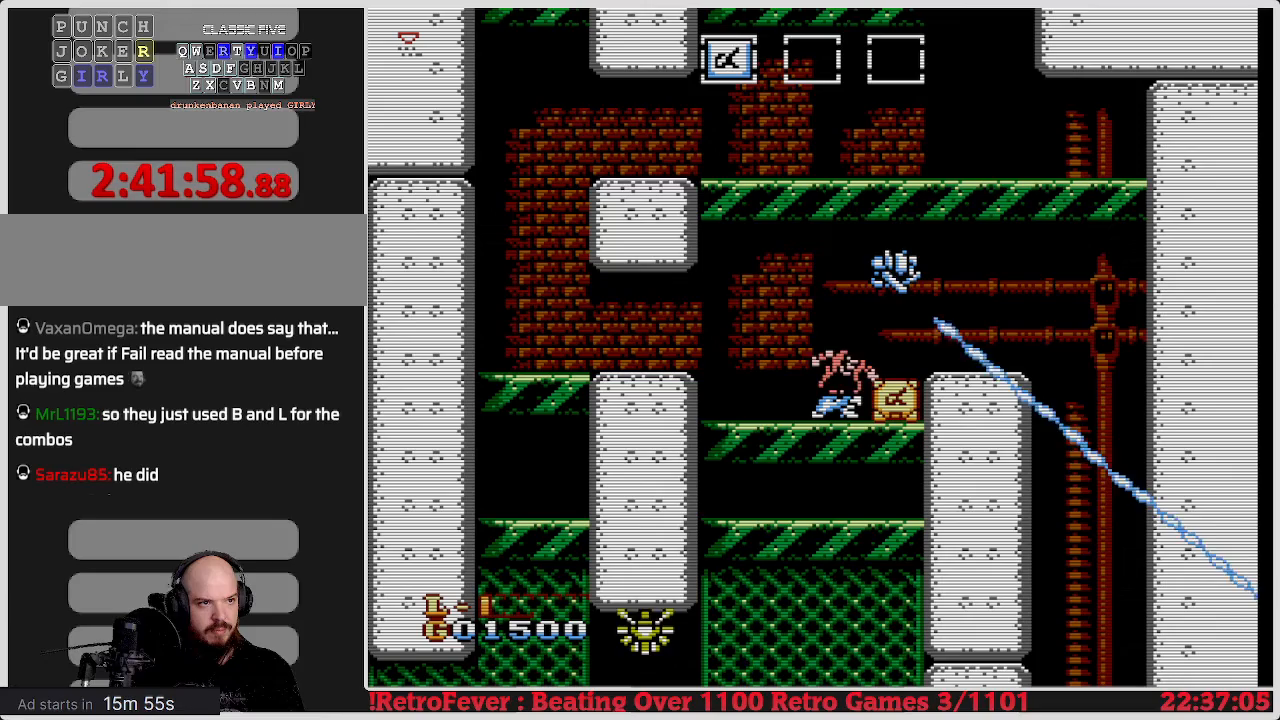
{"buttons": ["B", "DPAD_DOWN"], "events": []}
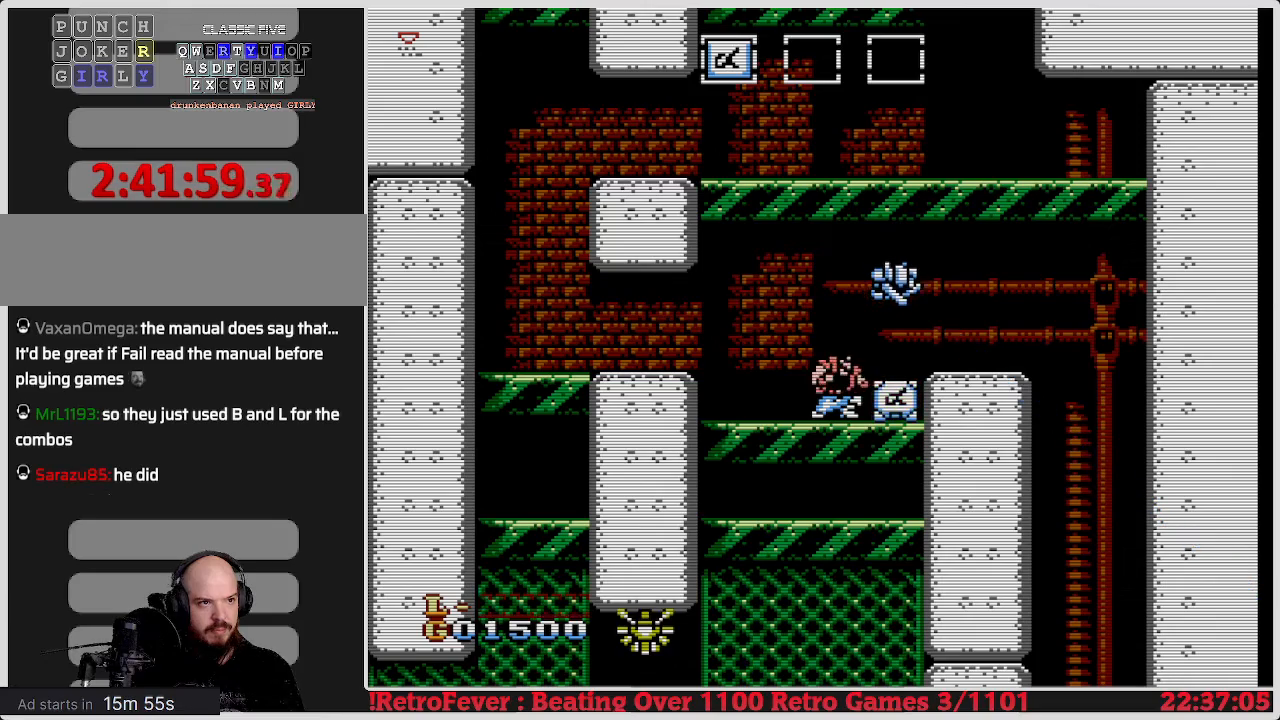
{"buttons": ["B", "DPAD_DOWN"], "events": []}
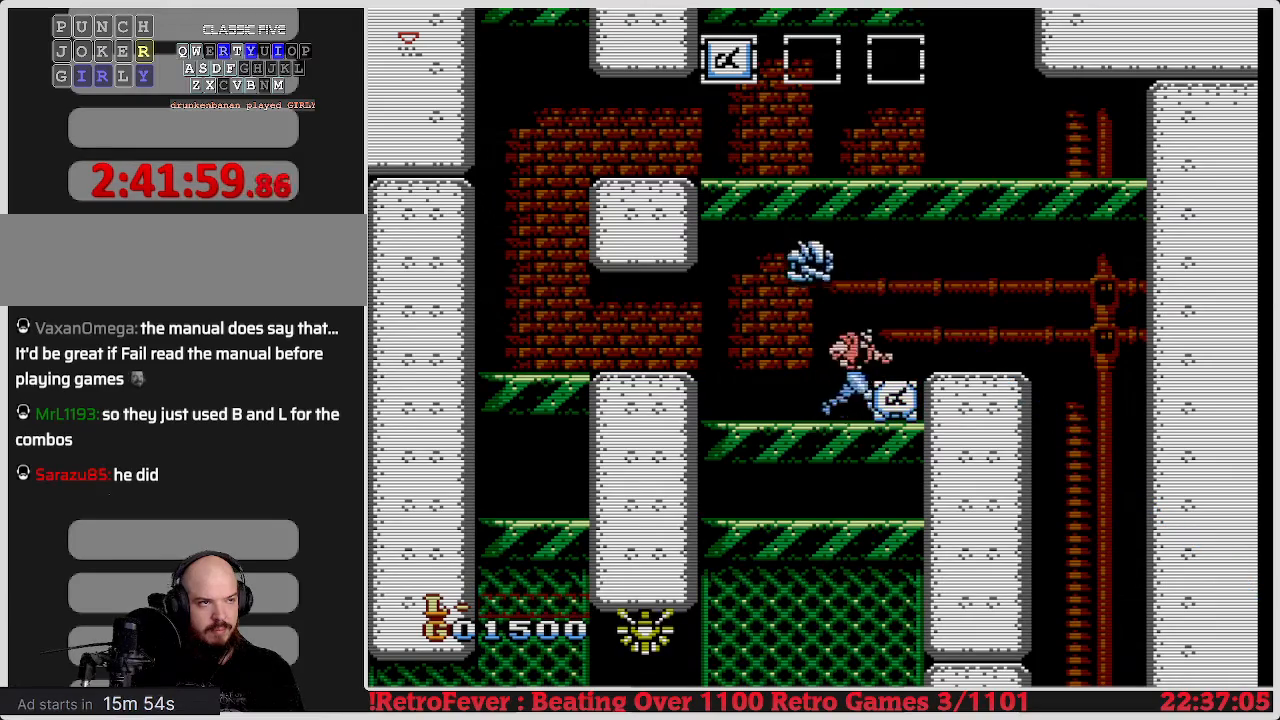
{"buttons": ["B", "DPAD_DOWN"], "events": []}
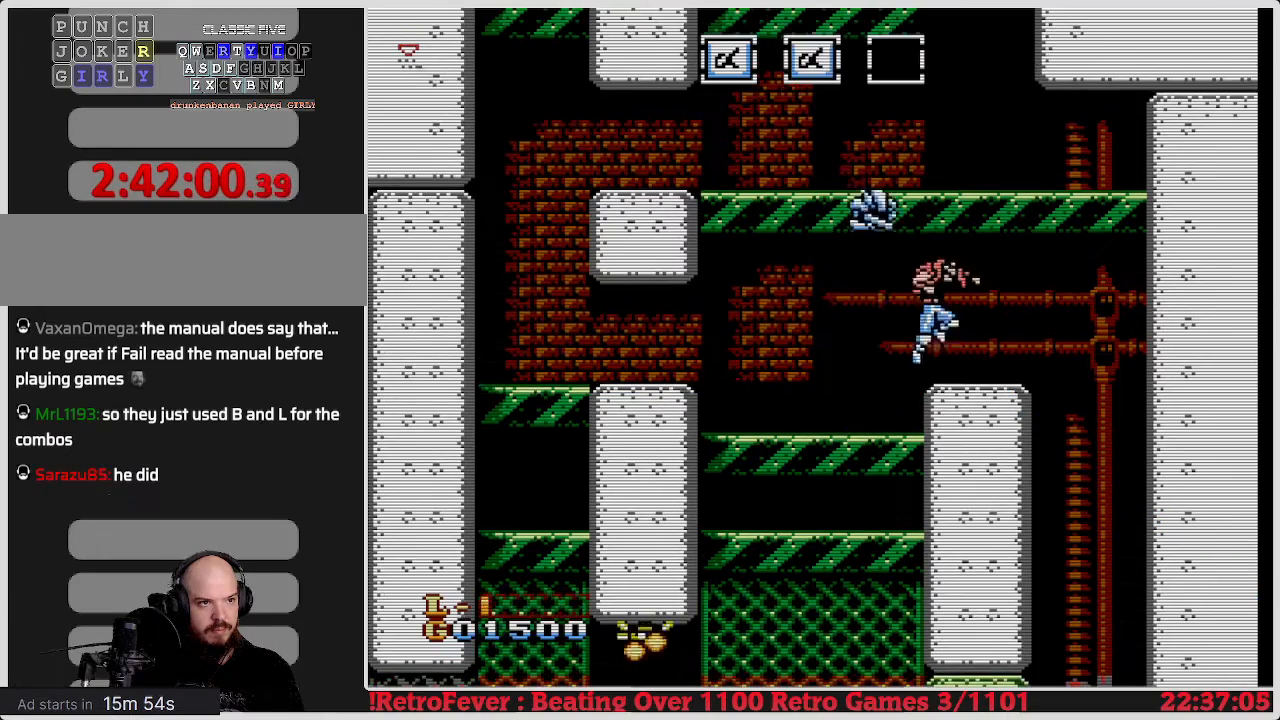
{"buttons": ["B", "DPAD_DOWN"], "events": []}
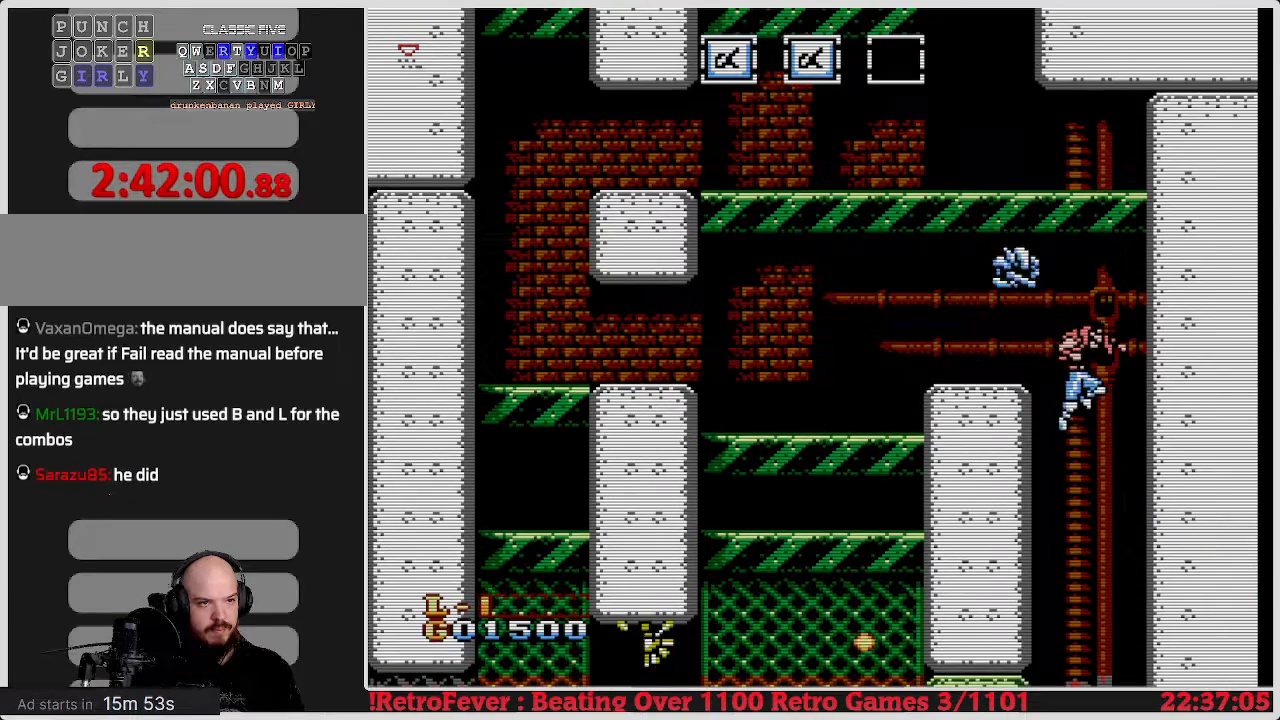
{"buttons": ["B", "DPAD_DOWN"], "events": []}
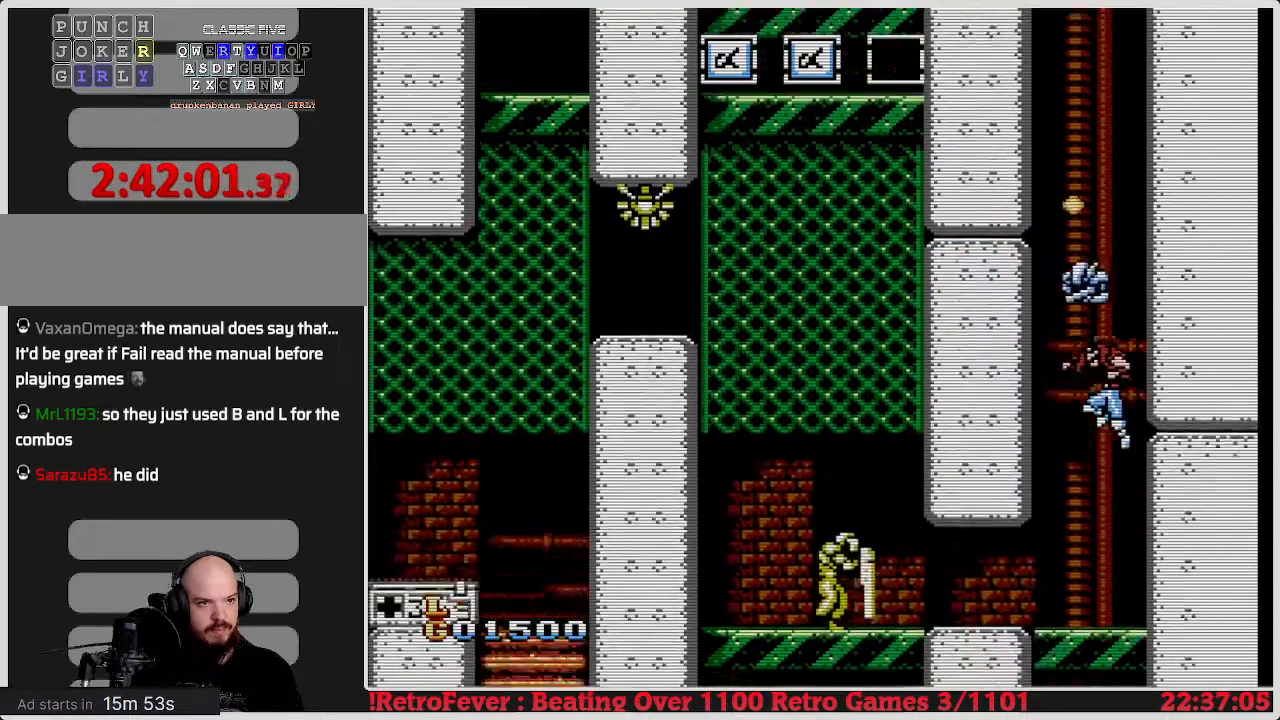
{"buttons": ["DPAD_DOWN"], "events": [[33, "B", "up"], [33, "DPAD_DOWN", "up"], [50, "DPAD_LEFT", "down"], [67, "DPAD_LEFT", "up"], [100, "DPAD_LEFT", "down"], [117, "DPAD_LEFT", "up"], [117, "DPAD_RIGHT", "down"], [133, "DPAD_RIGHT", "up"], [150, "A", "down"], [167, "A", "up"], [183, "DPAD_RIGHT", "down"], [200, "DPAD_DOWN", "down"], [217, "B", "down"], [217, "DPAD_RIGHT", "up"], [250, "B", "up"]]}
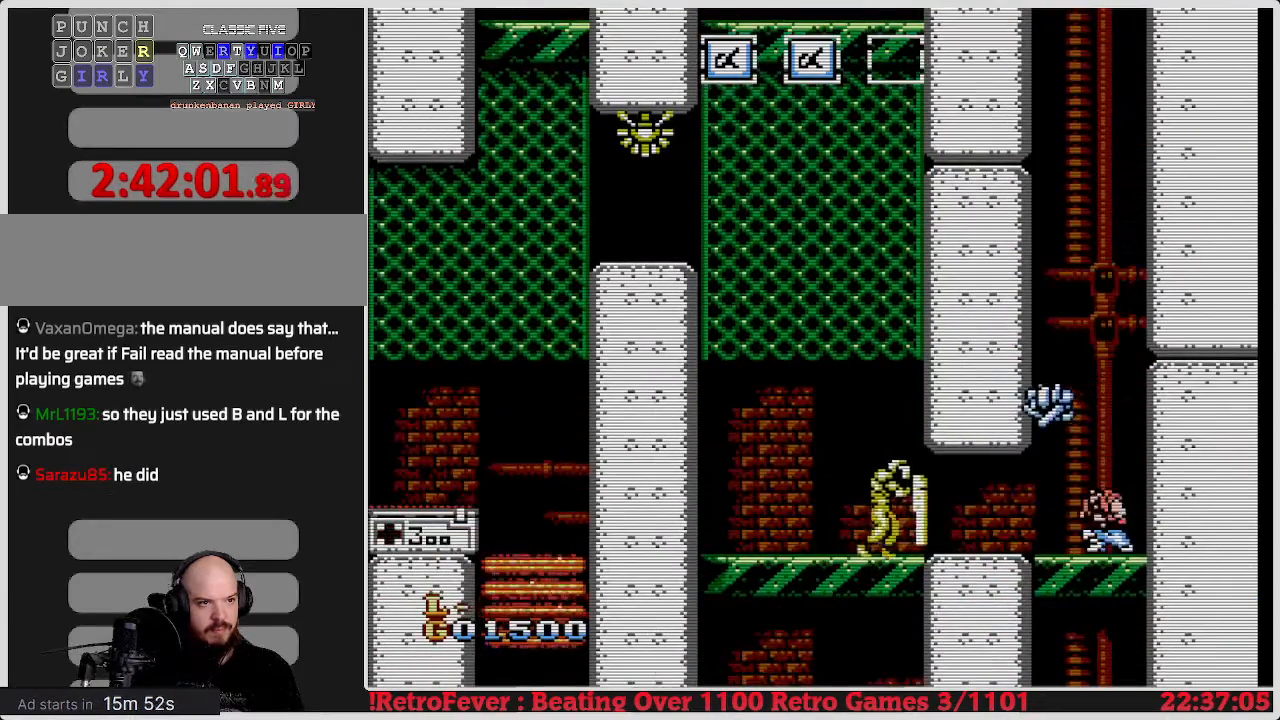
{"buttons": ["DPAD_DOWN"], "events": []}
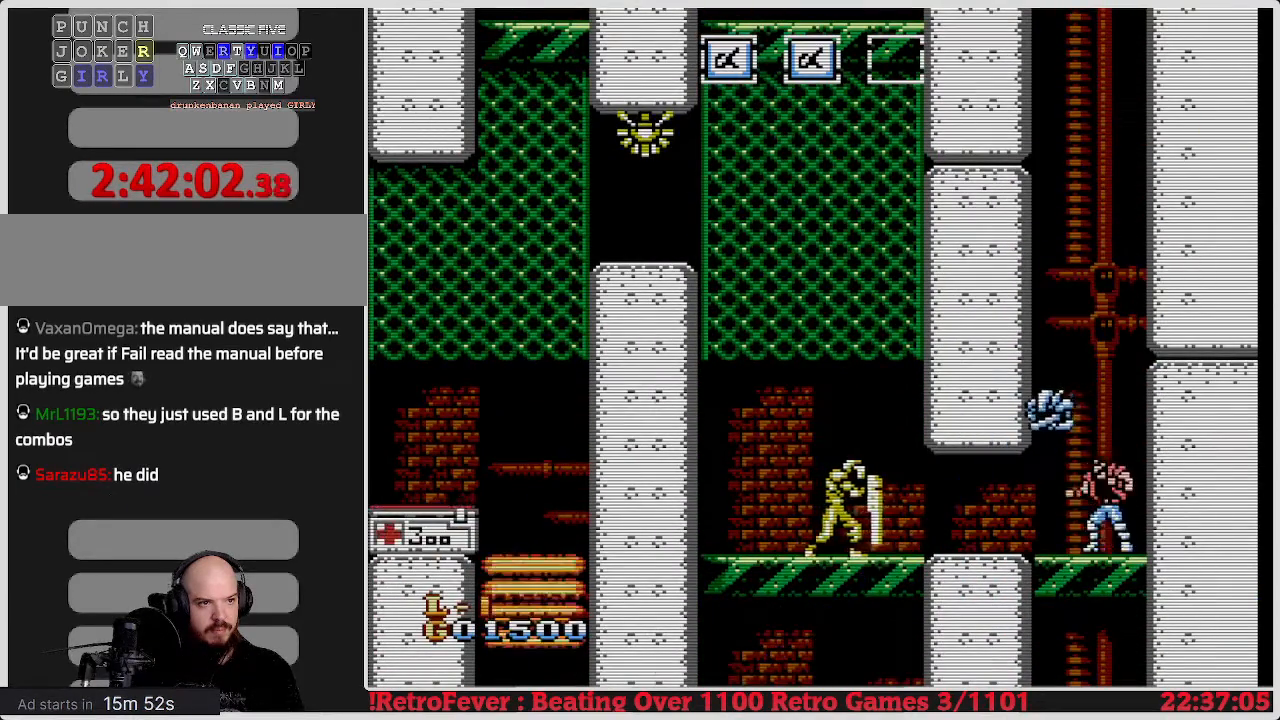
{"buttons": [], "events": [[483, "B", "down"], [500, "B", "up"], [500, "DPAD_DOWN", "up"]]}
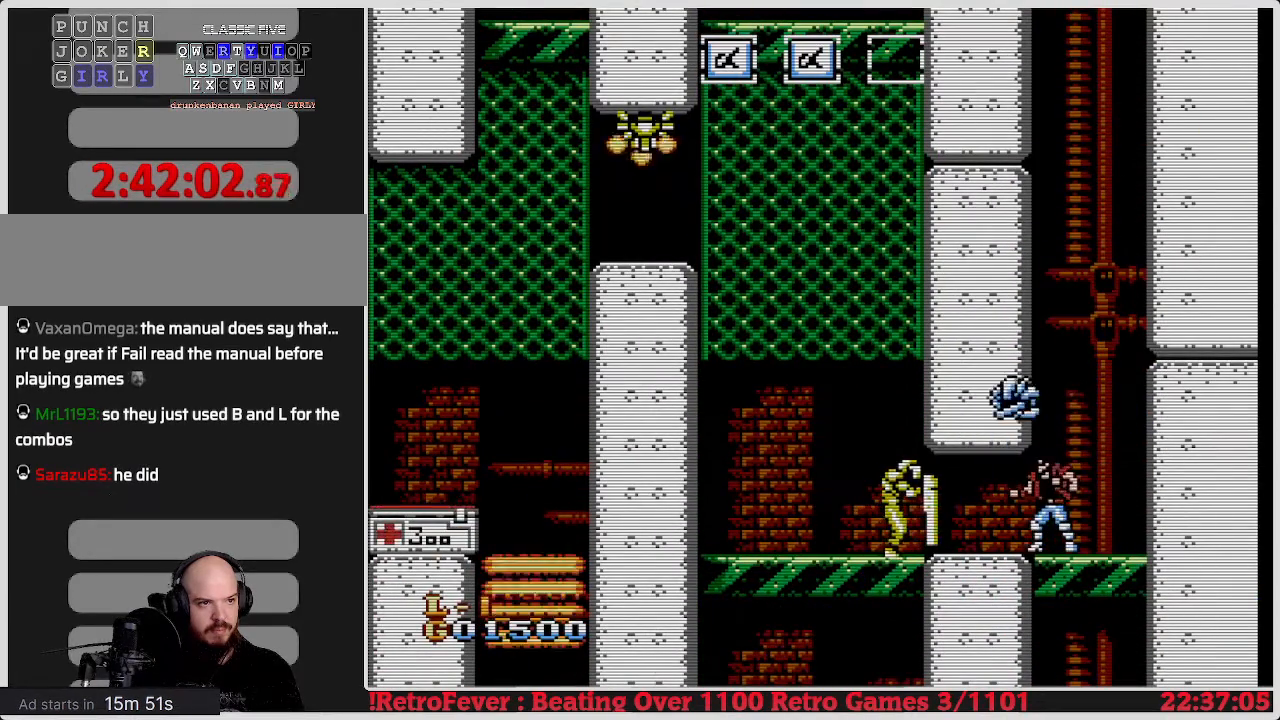
{"buttons": [], "events": [[17, "A", "down"], [17, "DPAD_RIGHT", "down"], [33, "A", "up"], [50, "DPAD_LEFT", "down"], [50, "DPAD_RIGHT", "up"], [67, "DPAD_LEFT", "up"]]}
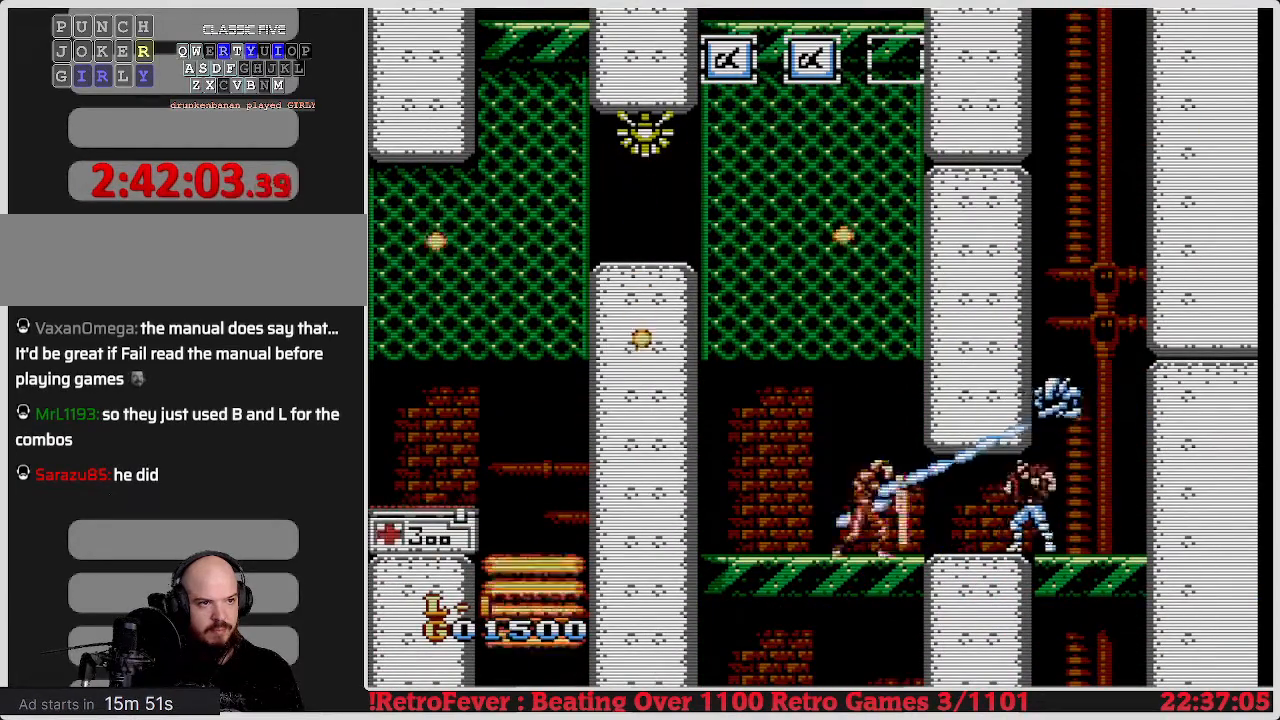
{"buttons": [], "events": [[350, "DPAD_DOWN", "down"], [383, "DPAD_DOWN", "up"]]}
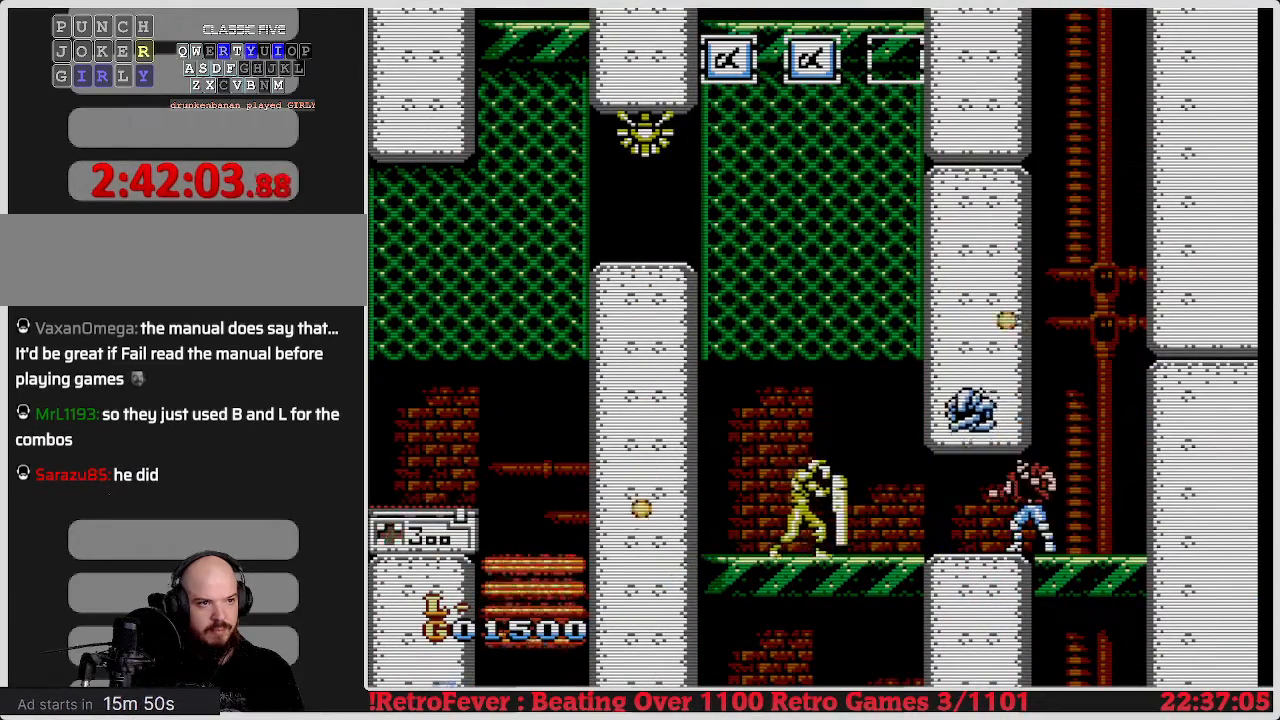
{"buttons": [], "events": []}
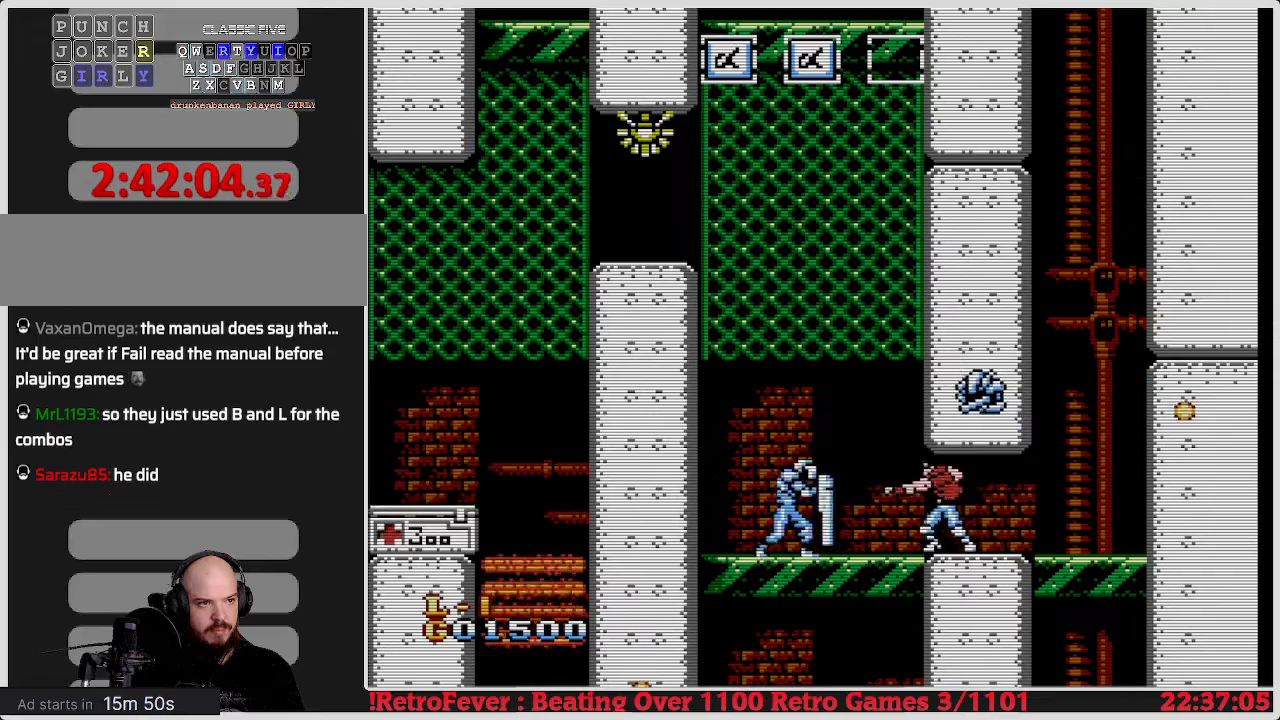
{"buttons": ["B"], "events": [[83, "DPAD_LEFT", "down"], [100, "B", "down"], [117, "DPAD_LEFT", "up"], [133, "B", "up"], [450, "DPAD_LEFT", "down"], [467, "B", "down"], [467, "DPAD_LEFT", "up"]]}
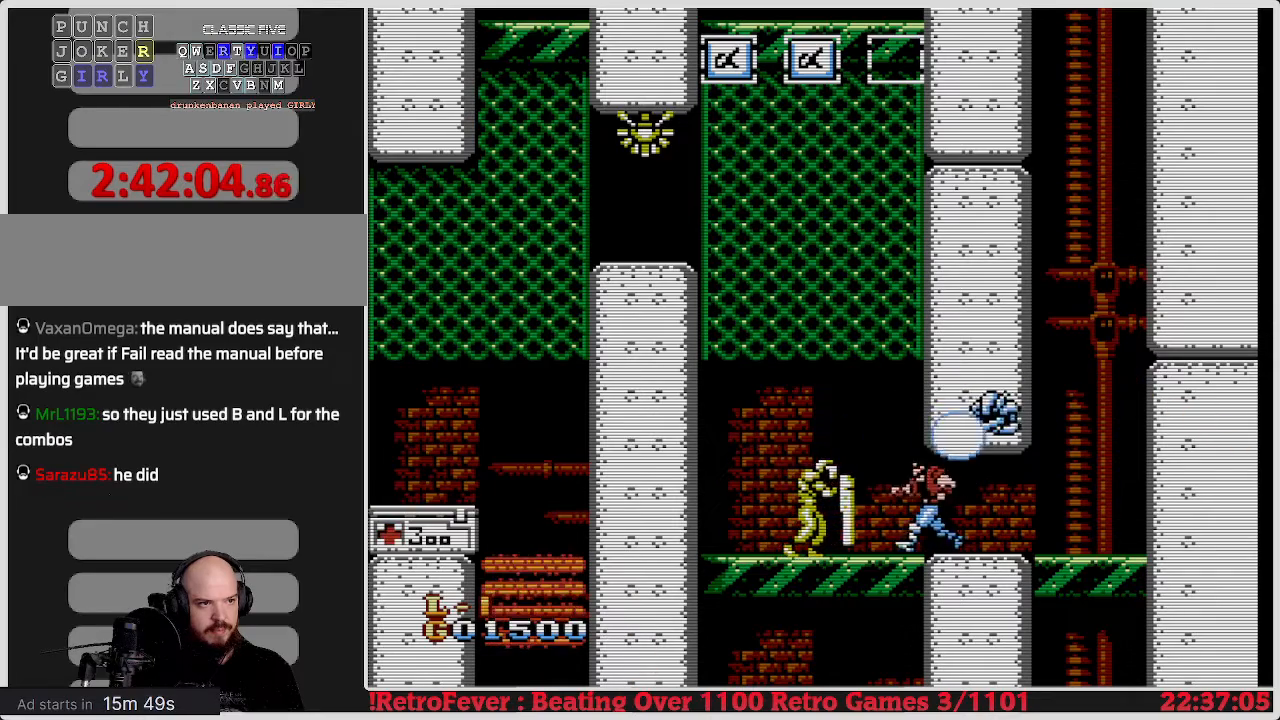
{"buttons": ["DPAD_LEFT"], "events": [[267, "B", "up"], [267, "DPAD_LEFT", "down"], [417, "B", "down"], [417, "DPAD_LEFT", "up"], [433, "B", "up"], [500, "DPAD_LEFT", "down"]]}
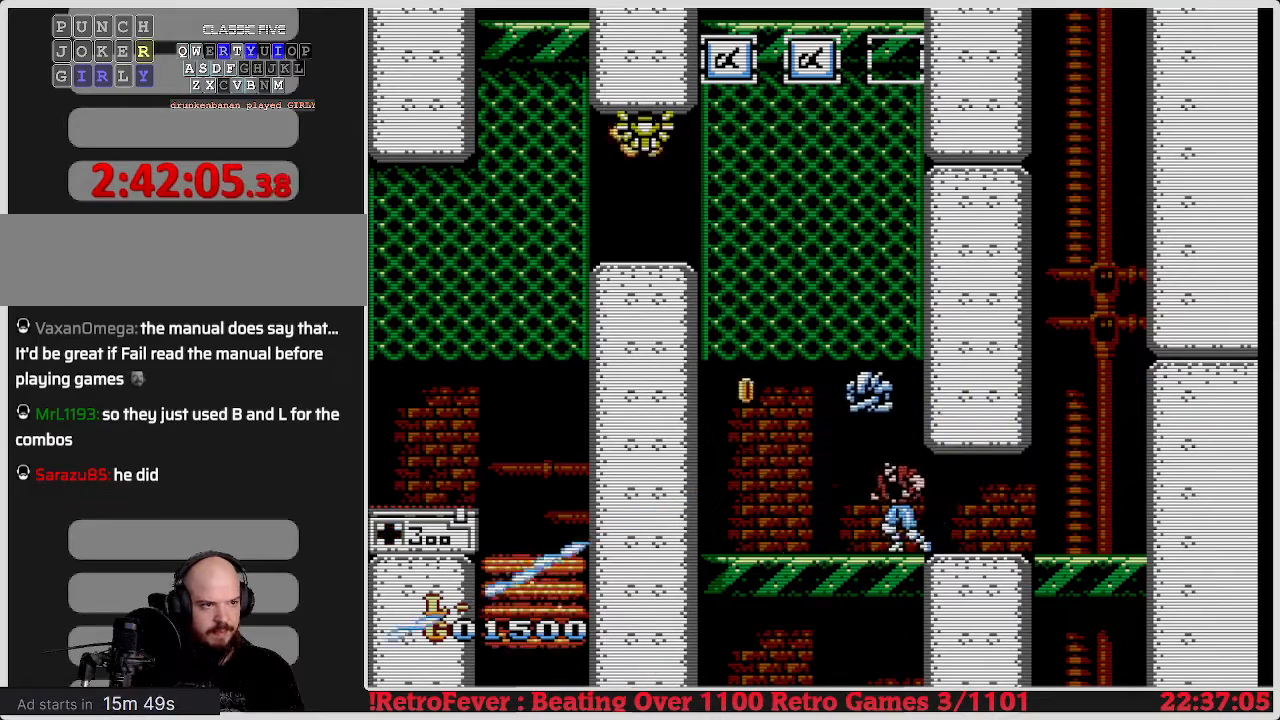
{"buttons": [], "events": [[467, "DPAD_LEFT", "up"]]}
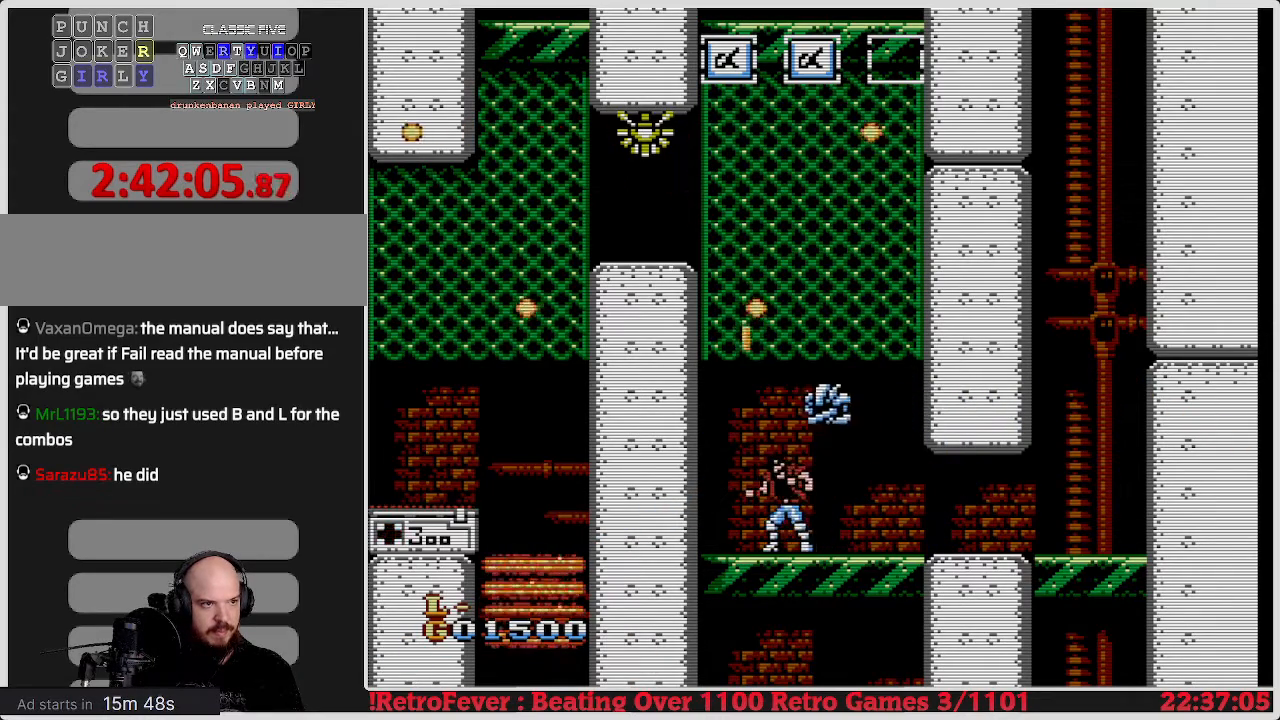
{"buttons": ["A"], "events": [[233, "DPAD_LEFT", "down"], [383, "DPAD_LEFT", "up"], [500, "A", "down"]]}
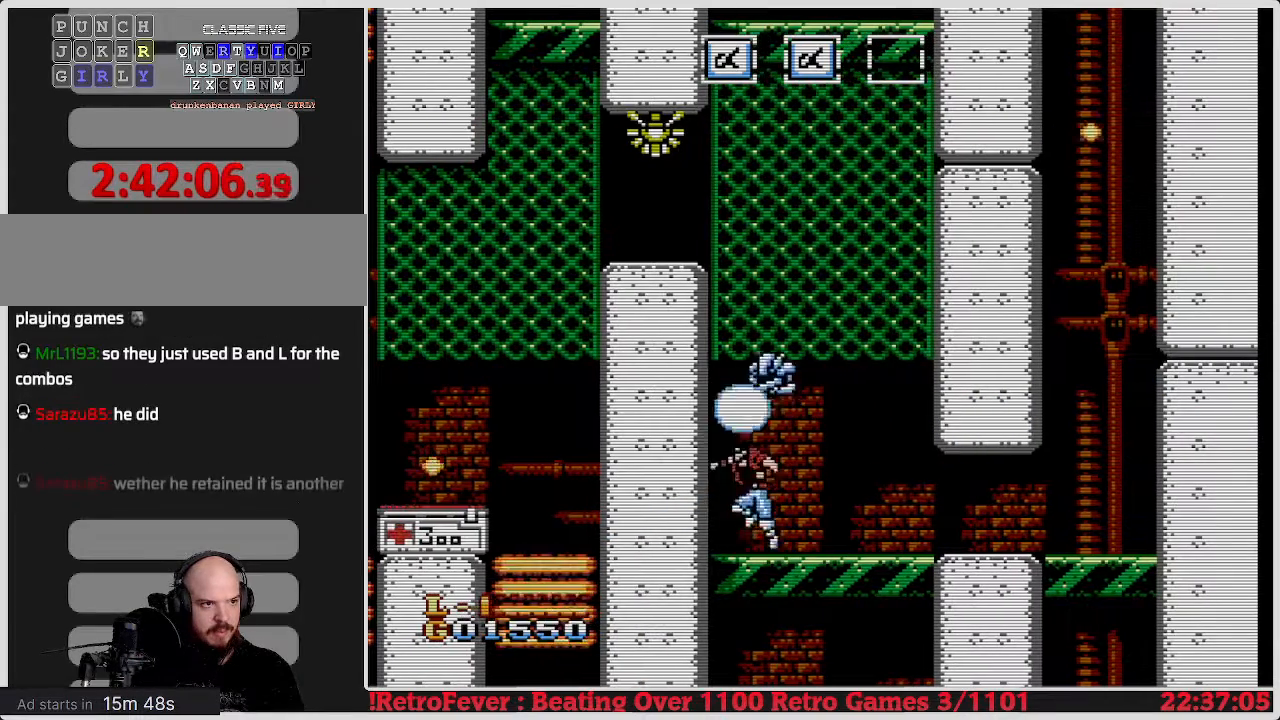
{"buttons": ["DPAD_LEFT"], "events": [[83, "DPAD_RIGHT", "down"], [333, "DPAD_RIGHT", "up"], [367, "DPAD_LEFT", "down"], [450, "A", "up"]]}
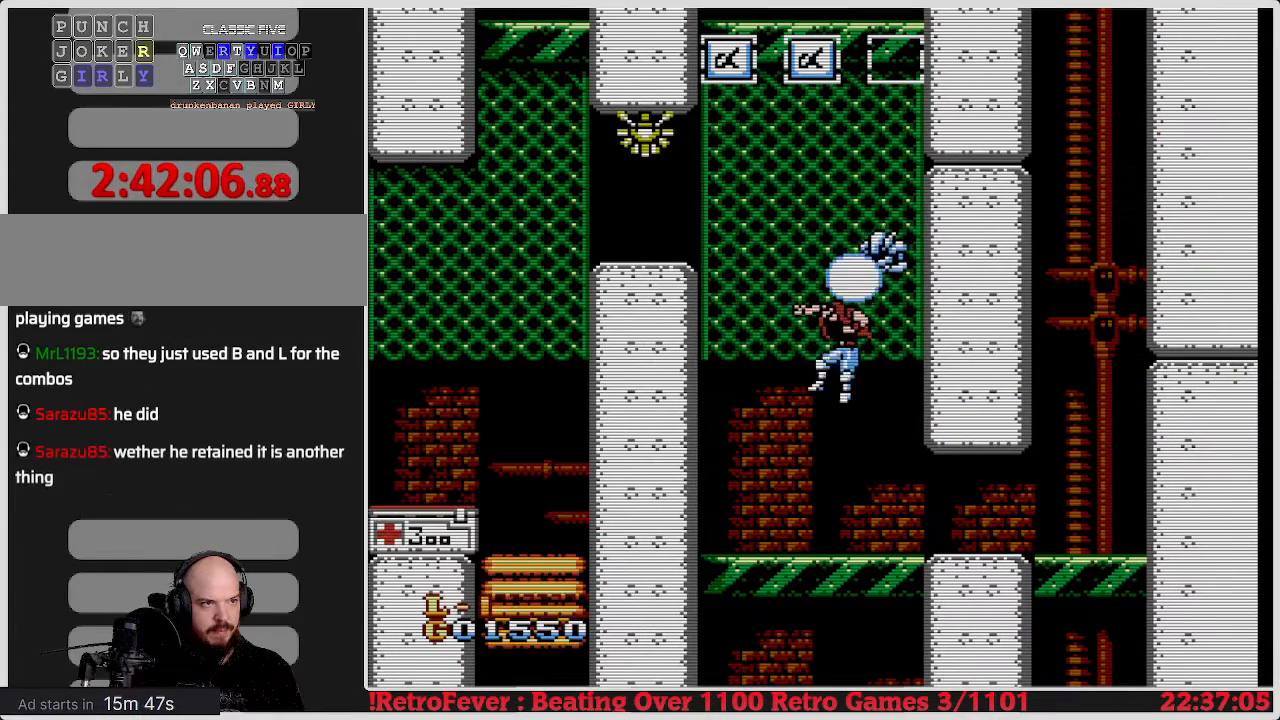
{"buttons": [], "events": [[33, "DPAD_UP", "down"], [83, "DPAD_LEFT", "up"], [367, "DPAD_UP", "up"]]}
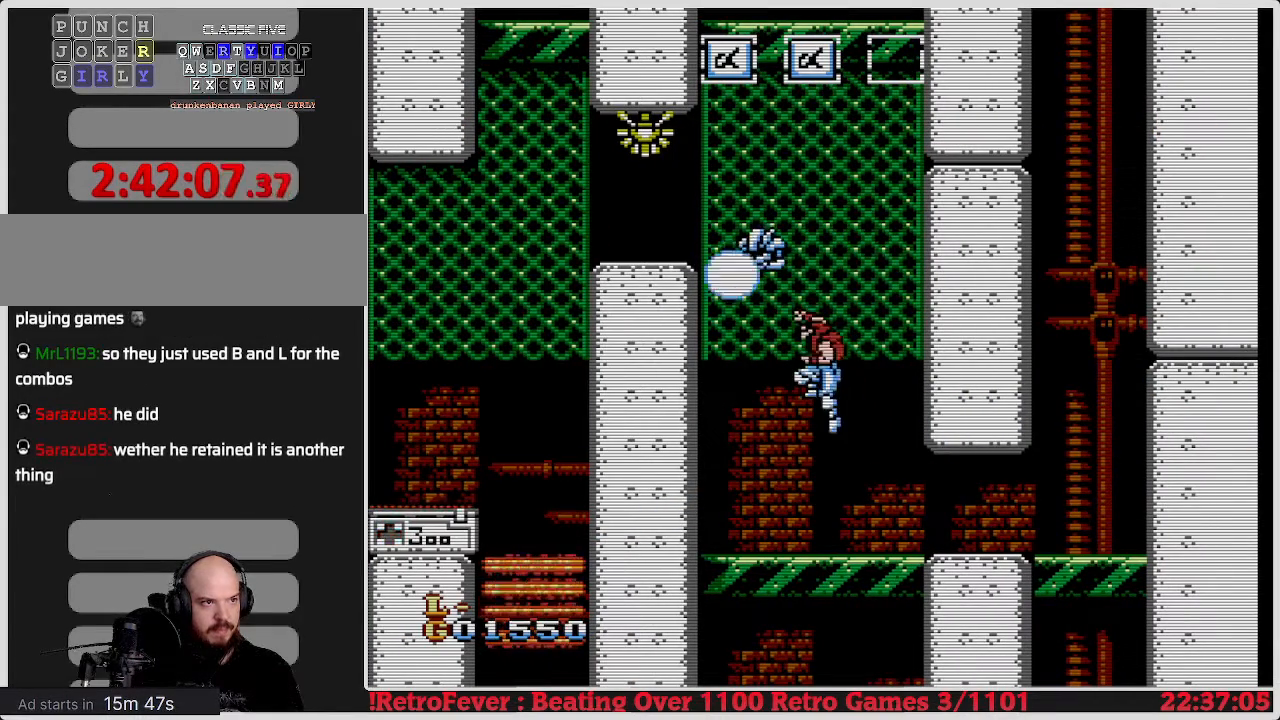
{"buttons": ["A"], "events": [[417, "A", "down"]]}
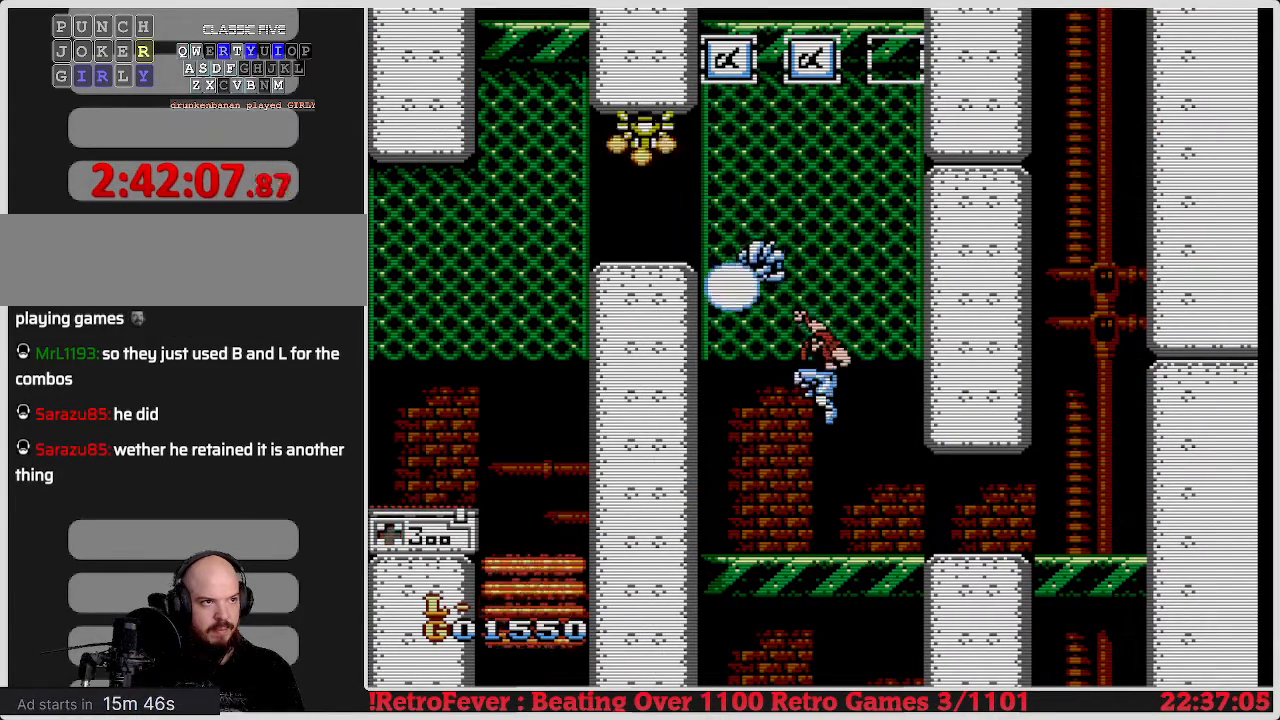
{"buttons": ["A", "B", "DPAD_UP"], "events": [[233, "DPAD_UP", "down"], [383, "B", "down"]]}
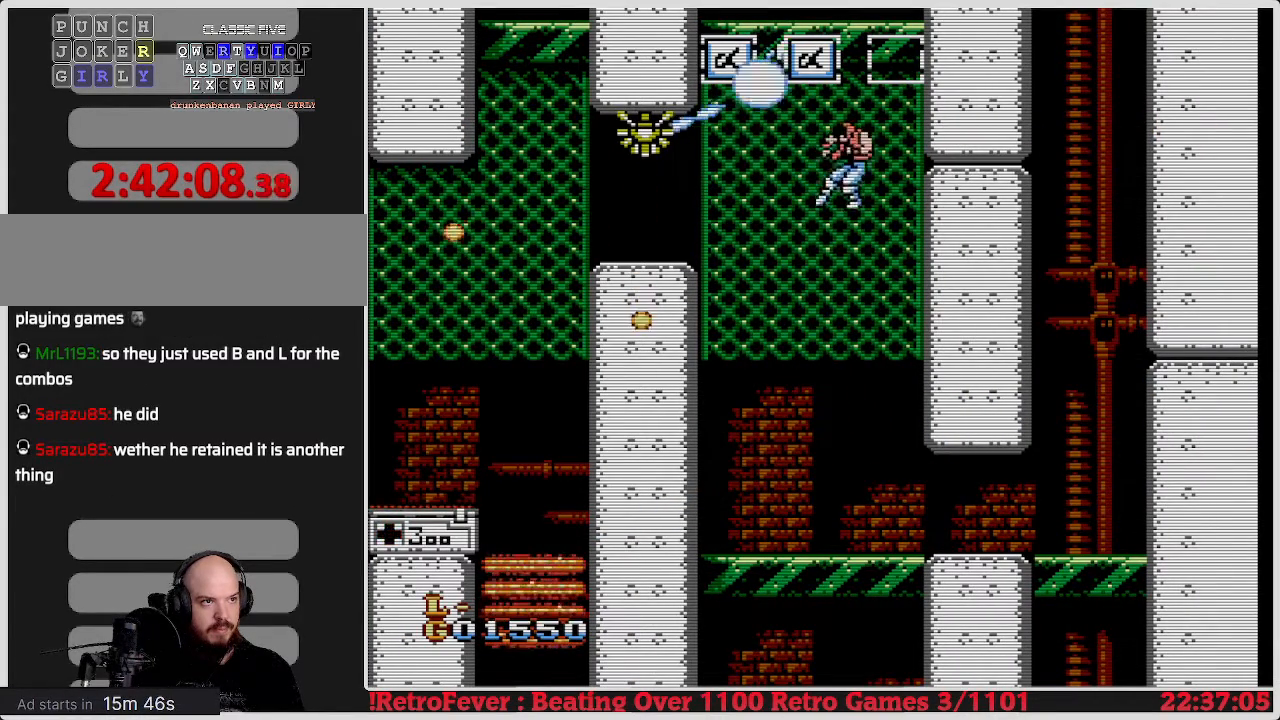
{"buttons": ["DPAD_LEFT"], "events": [[100, "B", "up"], [267, "A", "up"], [483, "DPAD_LEFT", "down"], [483, "DPAD_UP", "up"]]}
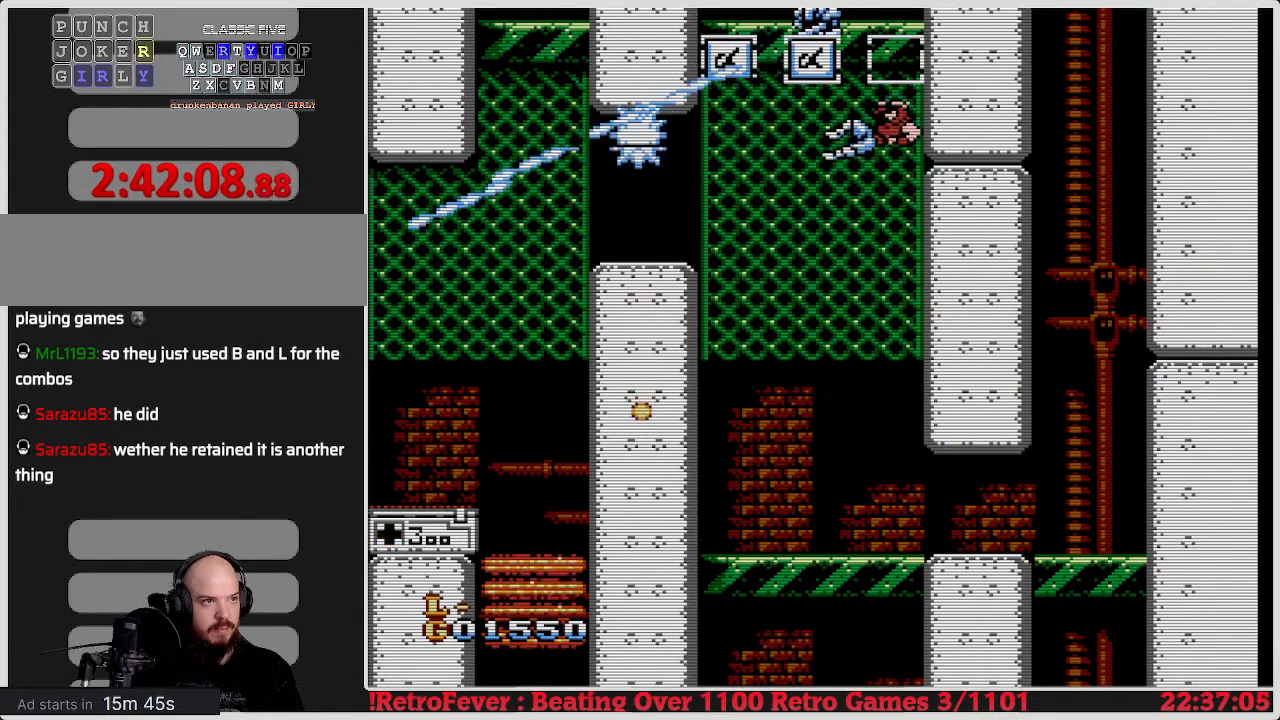
{"buttons": [], "events": [[383, "DPAD_LEFT", "up"]]}
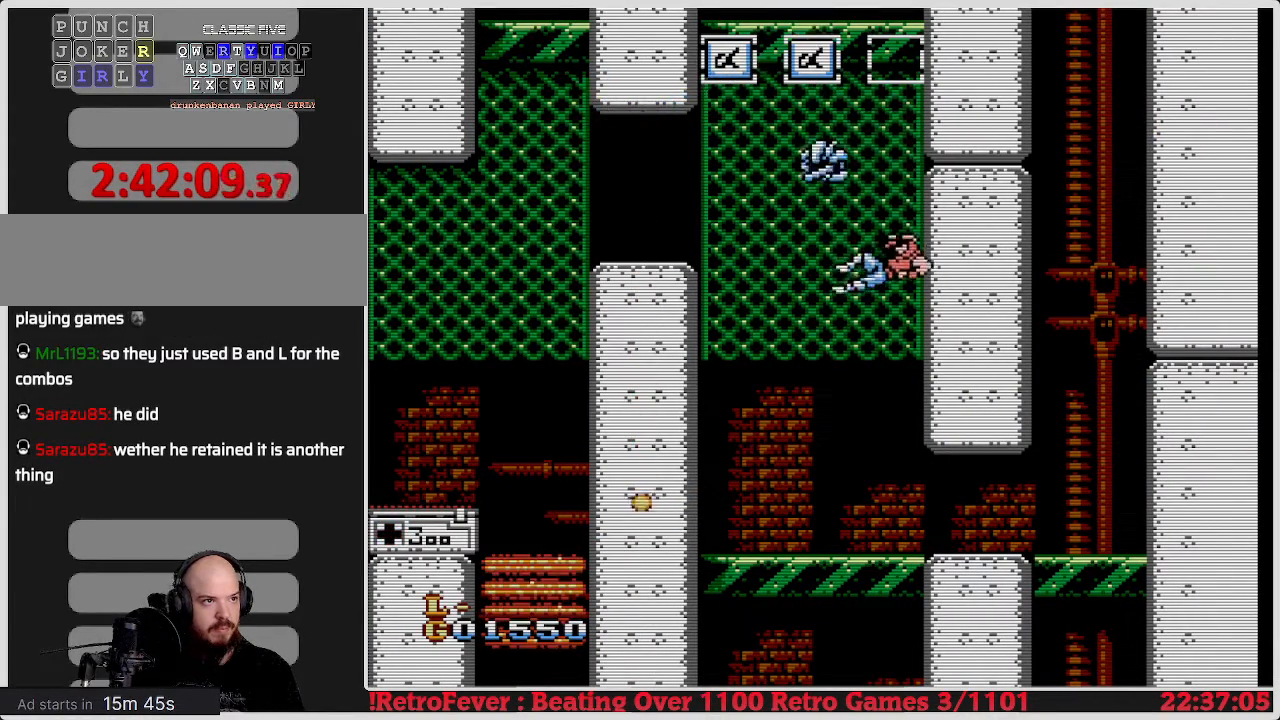
{"buttons": [], "events": []}
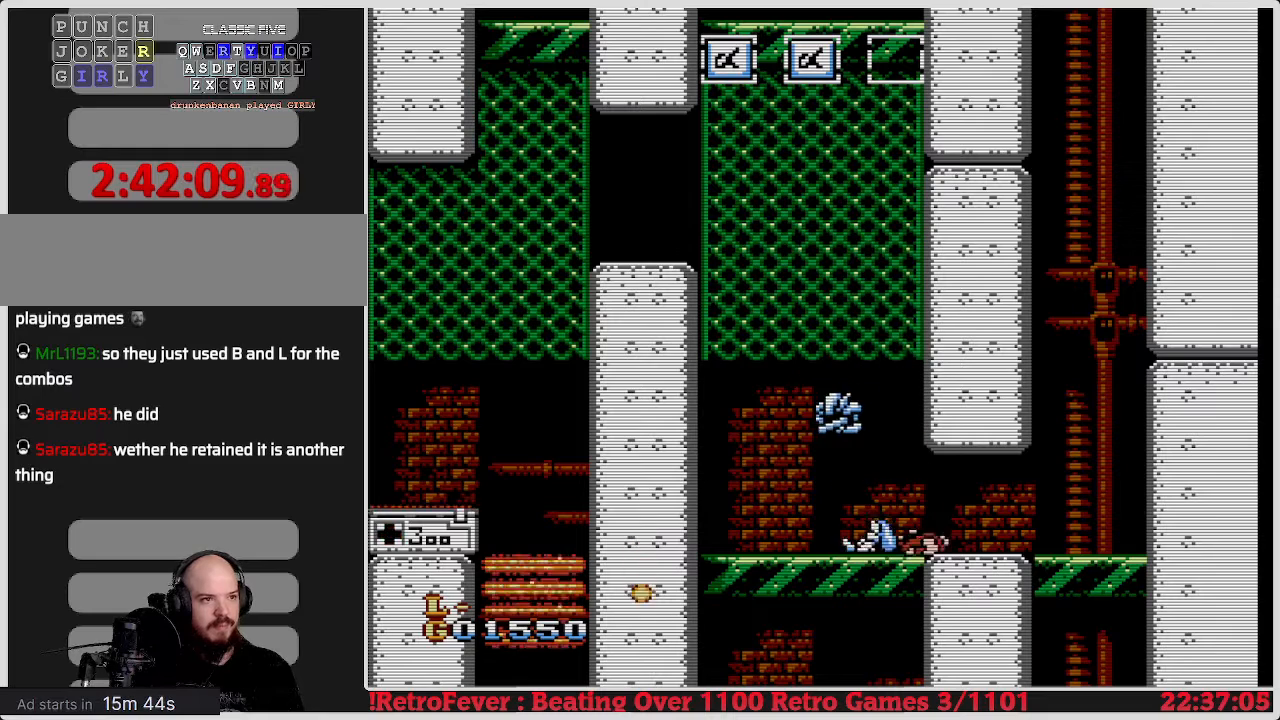
{"buttons": ["START"], "events": [[400, "START", "down"]]}
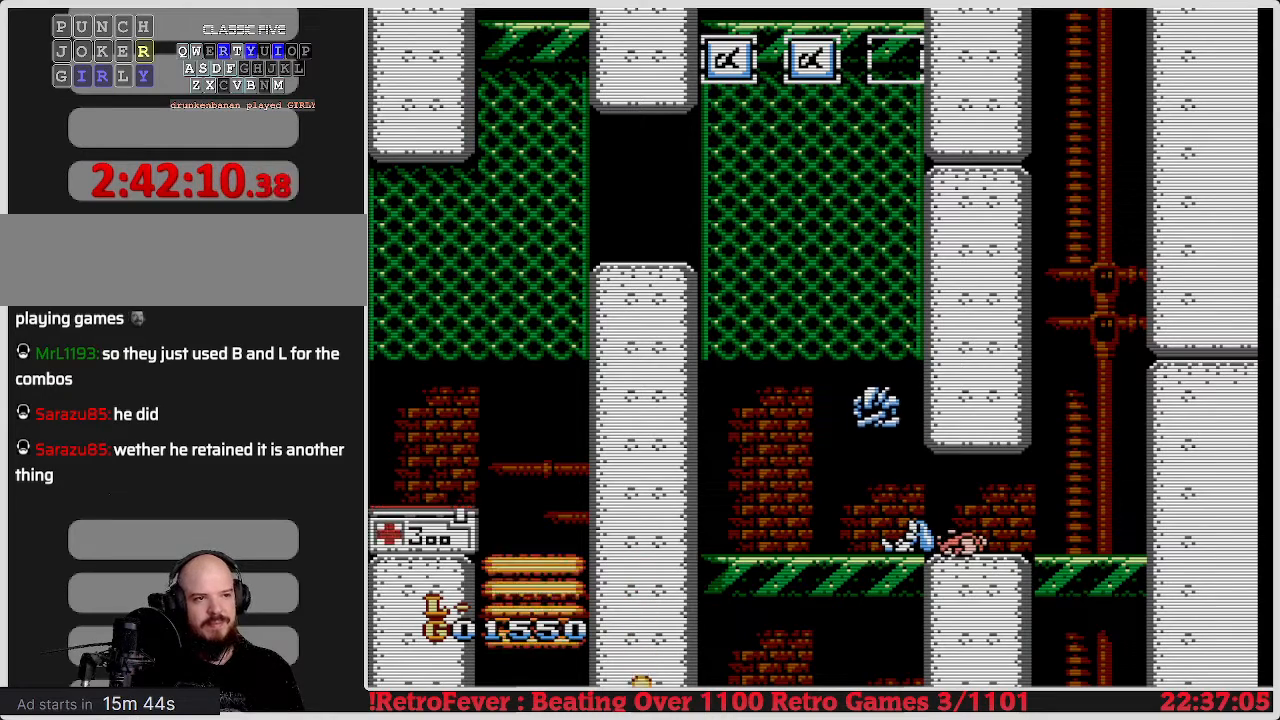
{"buttons": [], "events": [[217, "START", "up"]]}